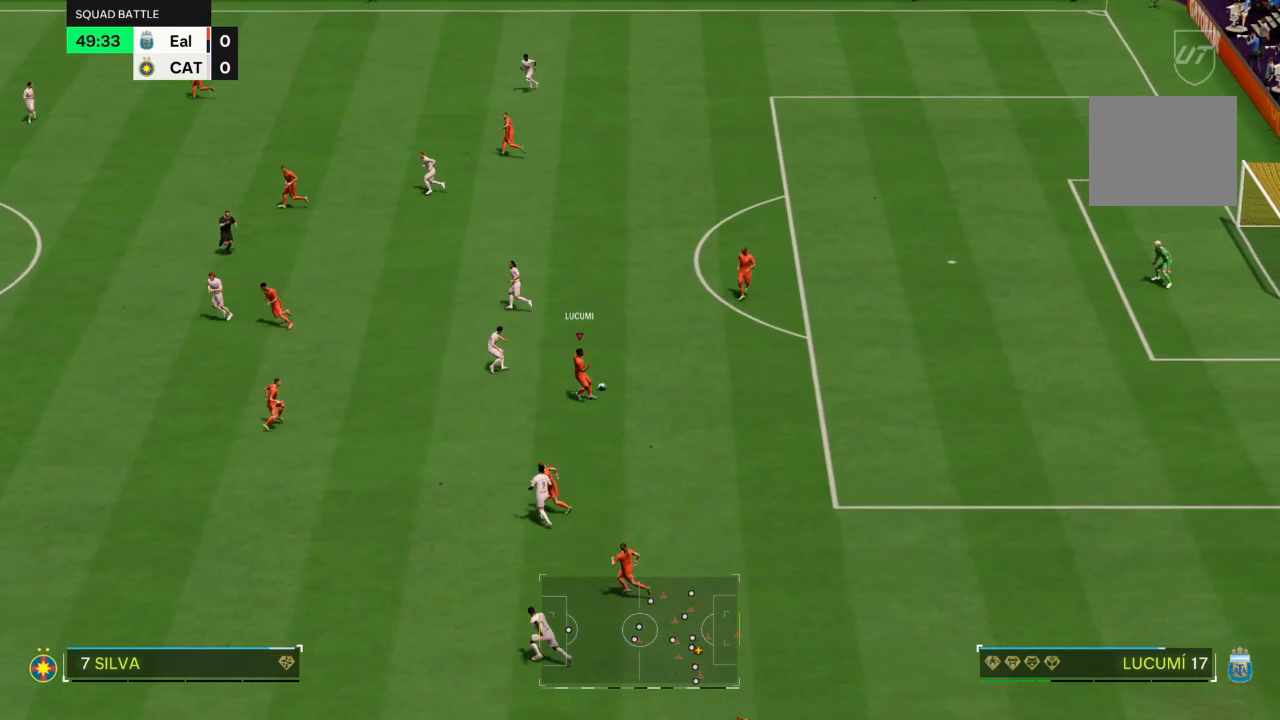
Gameplay with a controller (PlayStation layout); each line is a JSON object with the inputs held at the frame after it. "events" lists button and stick changes between this image and that frame as [ms after this image, input, new state], when the widget could be followed in between. Not read: L3 R3.
{"buttons": [], "left_stick": "center", "right_stick": "center", "events": [[100, "left_stick", "down-left"], [467, "left_stick", "center"]]}
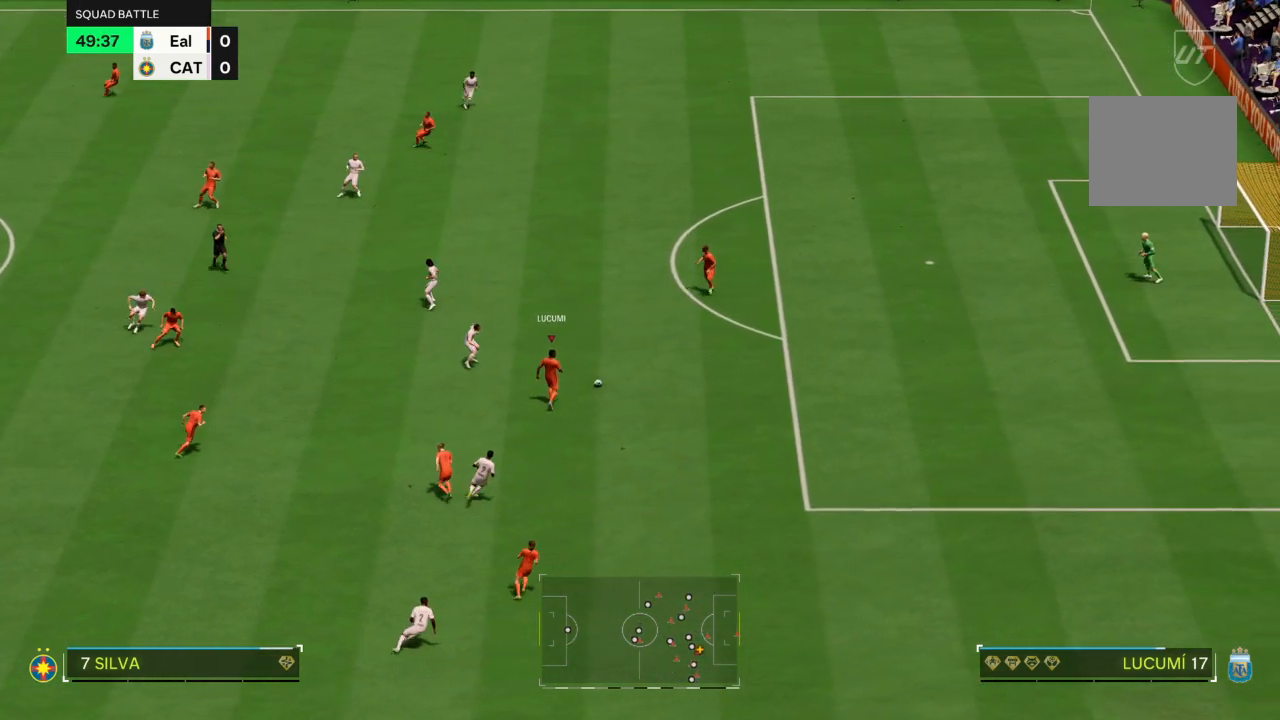
{"buttons": [], "left_stick": "center", "right_stick": "center", "events": [[134, "CROSS", "down"], [401, "CROSS", "up"]]}
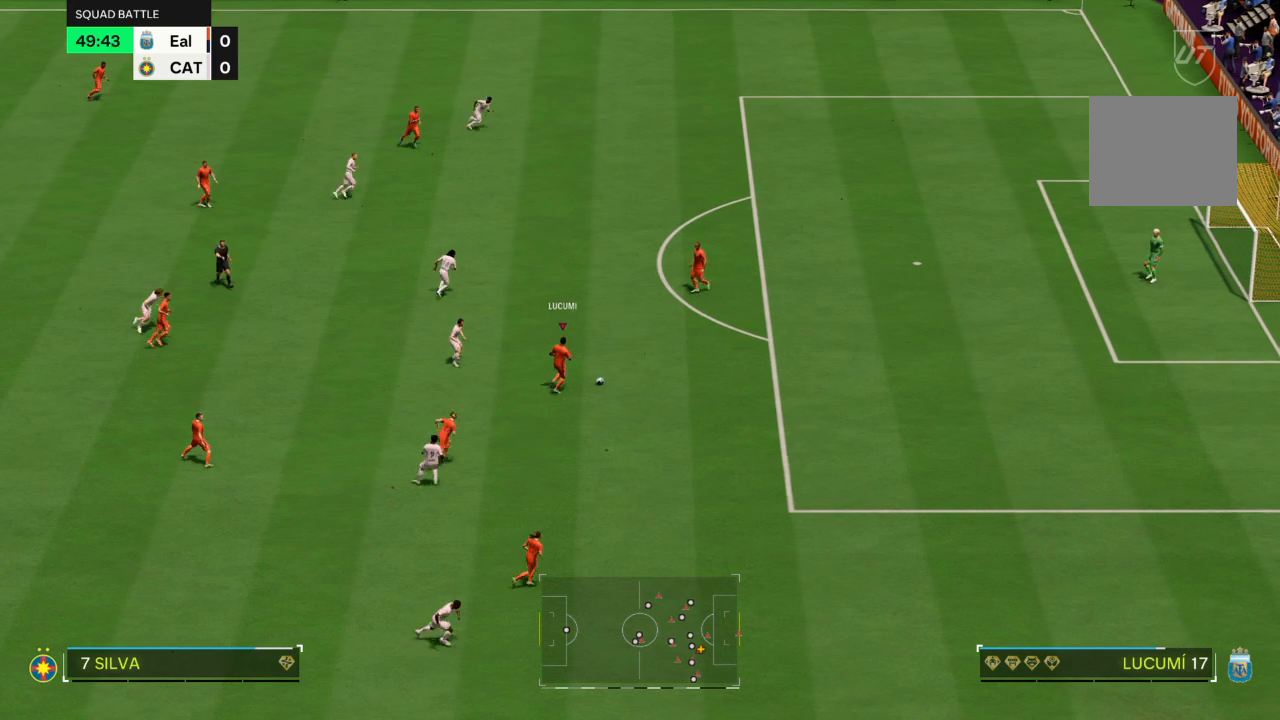
{"buttons": [], "left_stick": "center", "right_stick": "center", "events": [[167, "CROSS", "down"], [367, "CROSS", "up"]]}
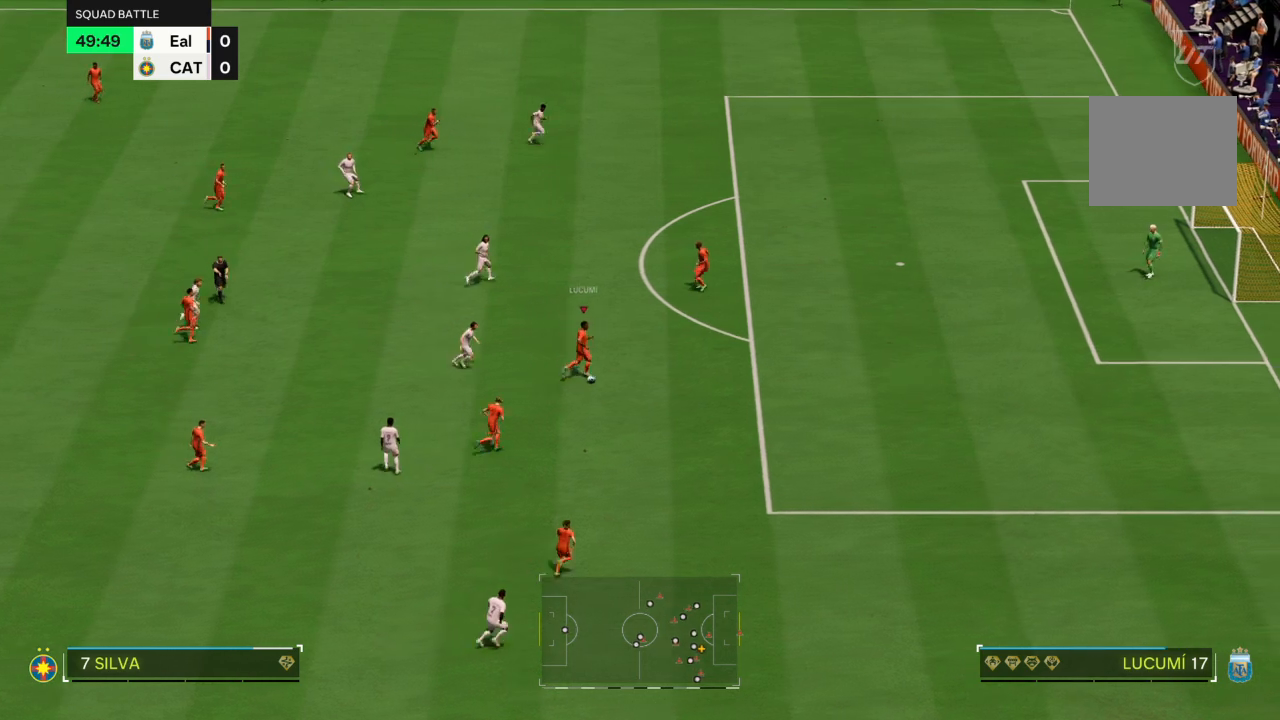
{"buttons": [], "left_stick": "center", "right_stick": "center", "events": [[100, "CROSS", "down"], [134, "R1", "down"], [267, "CROSS", "up"], [301, "R1", "up"]]}
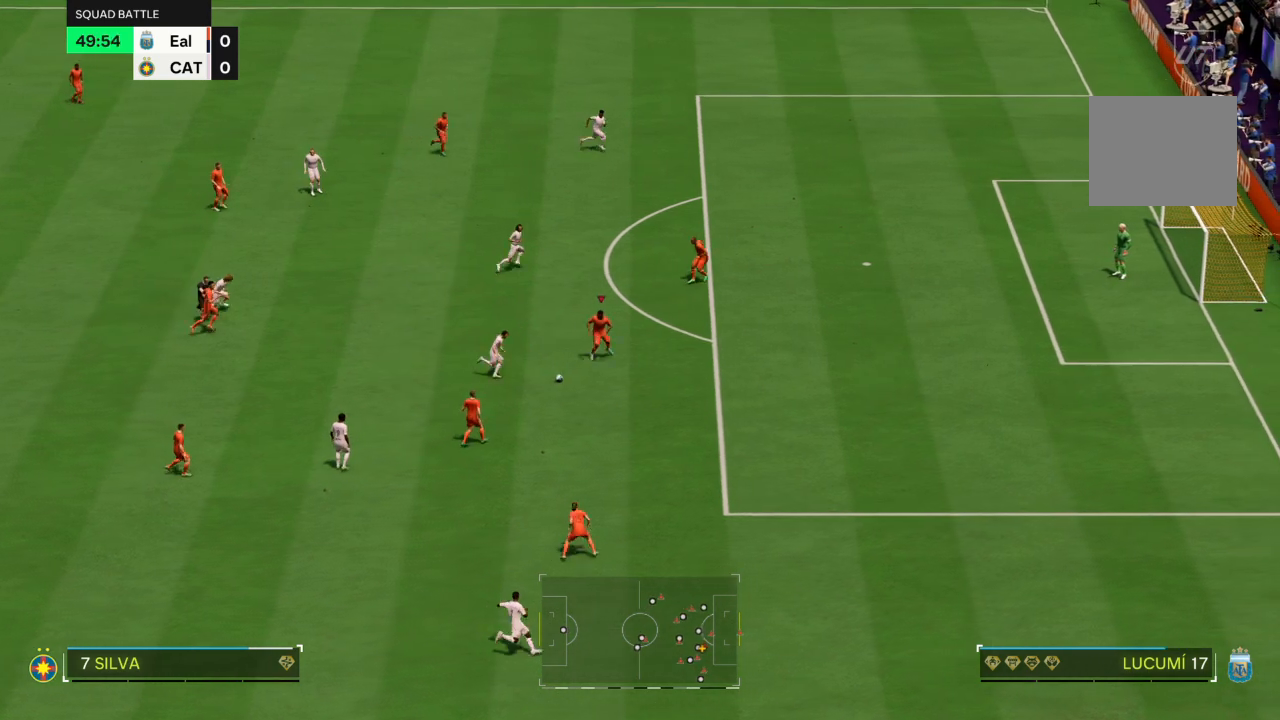
{"buttons": ["CROSS"], "left_stick": "center", "right_stick": "center"}
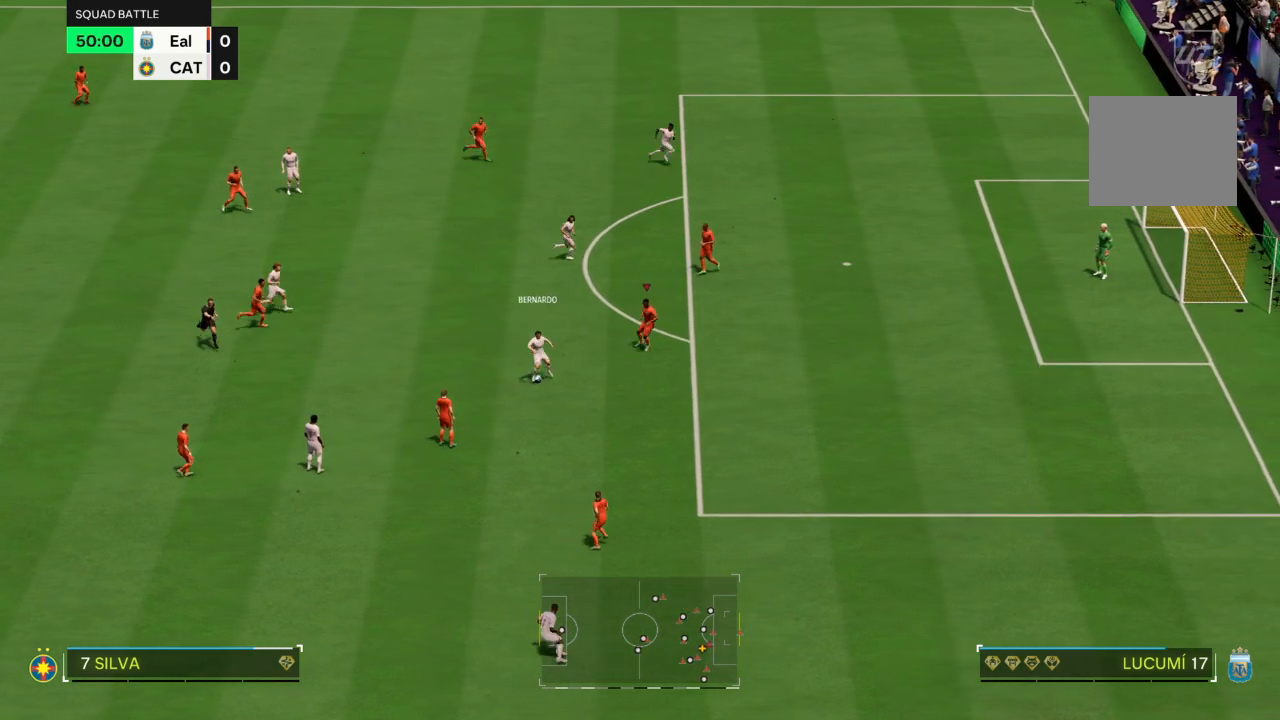
{"buttons": ["CROSS", "R1"], "left_stick": "center", "right_stick": "center", "events": [[134, "CROSS", "up"], [200, "CROSS", "down"], [301, "CROSS", "up"], [467, "R1", "down"], [501, "CROSS", "down"]]}
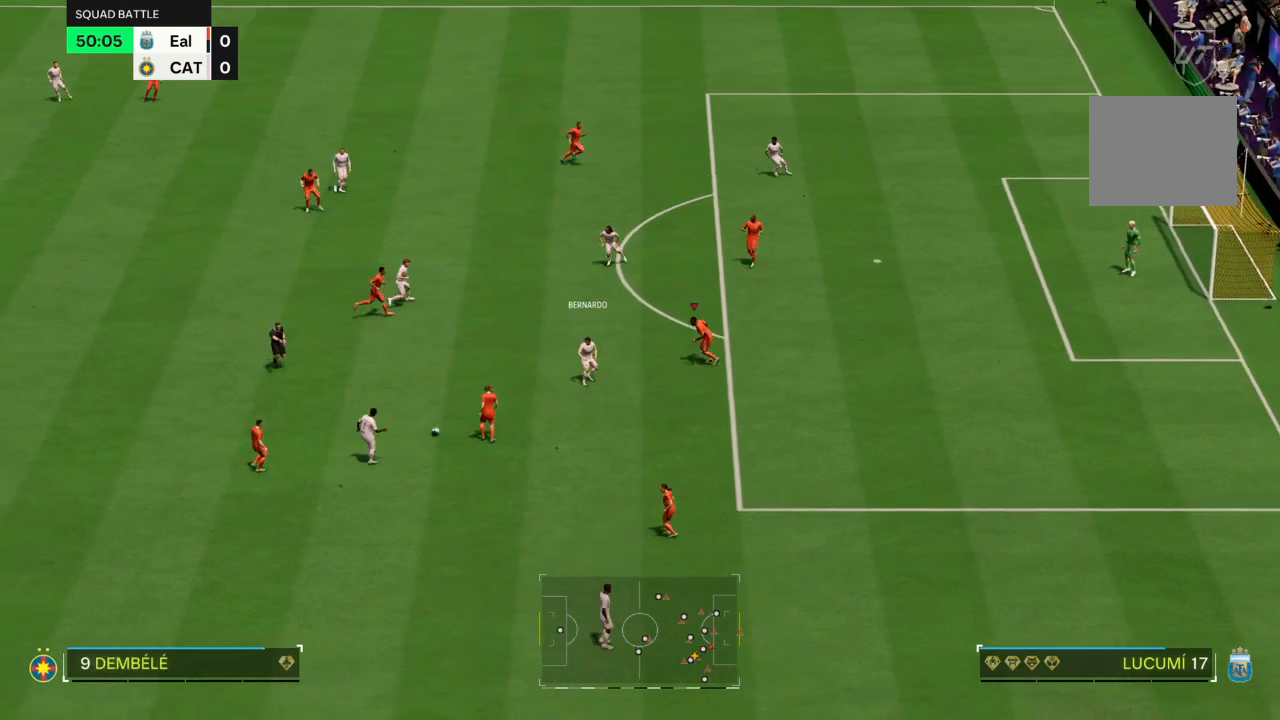
{"buttons": ["CROSS", "R1"], "left_stick": "center", "right_stick": "center", "events": [[66, "CROSS", "up"], [100, "R1", "up"], [133, "CROSS", "down"], [200, "R1", "down"], [333, "CROSS", "up"], [333, "R1", "up"], [434, "CROSS", "down"], [467, "R1", "down"]]}
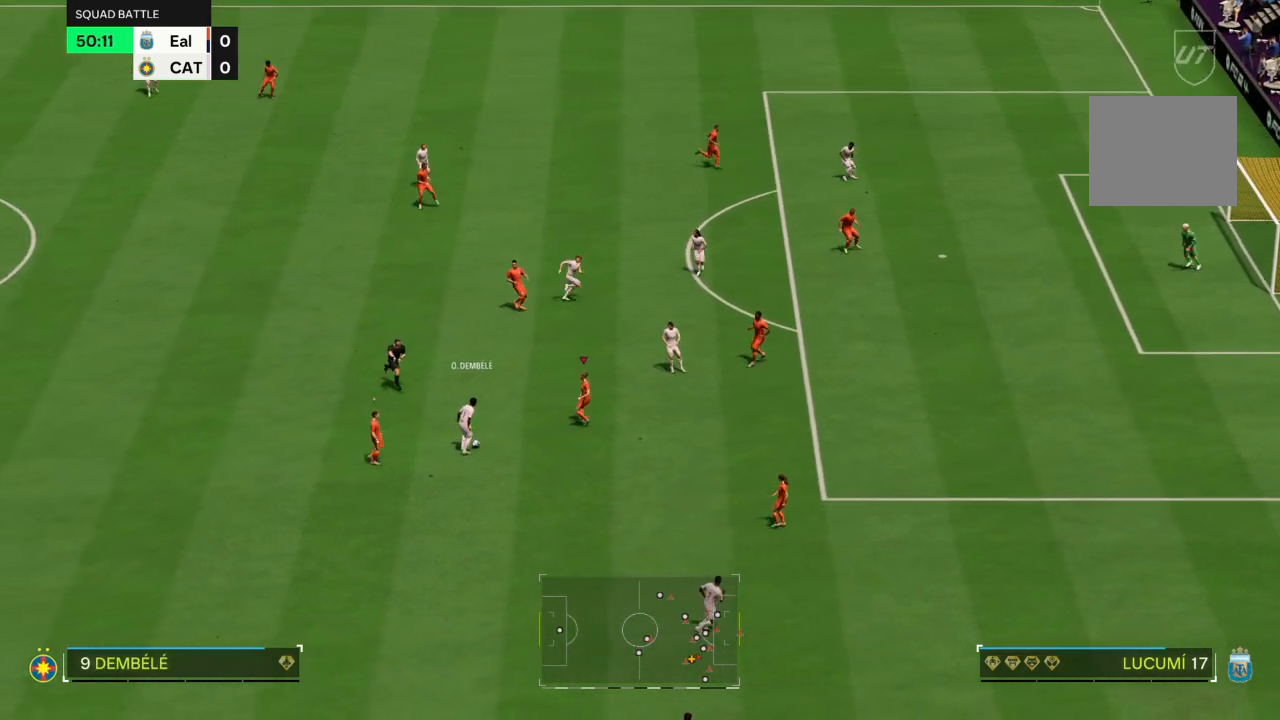
{"buttons": [], "left_stick": "center", "right_stick": "center", "events": [[134, "CROSS", "up"], [134, "R1", "up"], [200, "CROSS", "down"], [401, "CROSS", "up"]]}
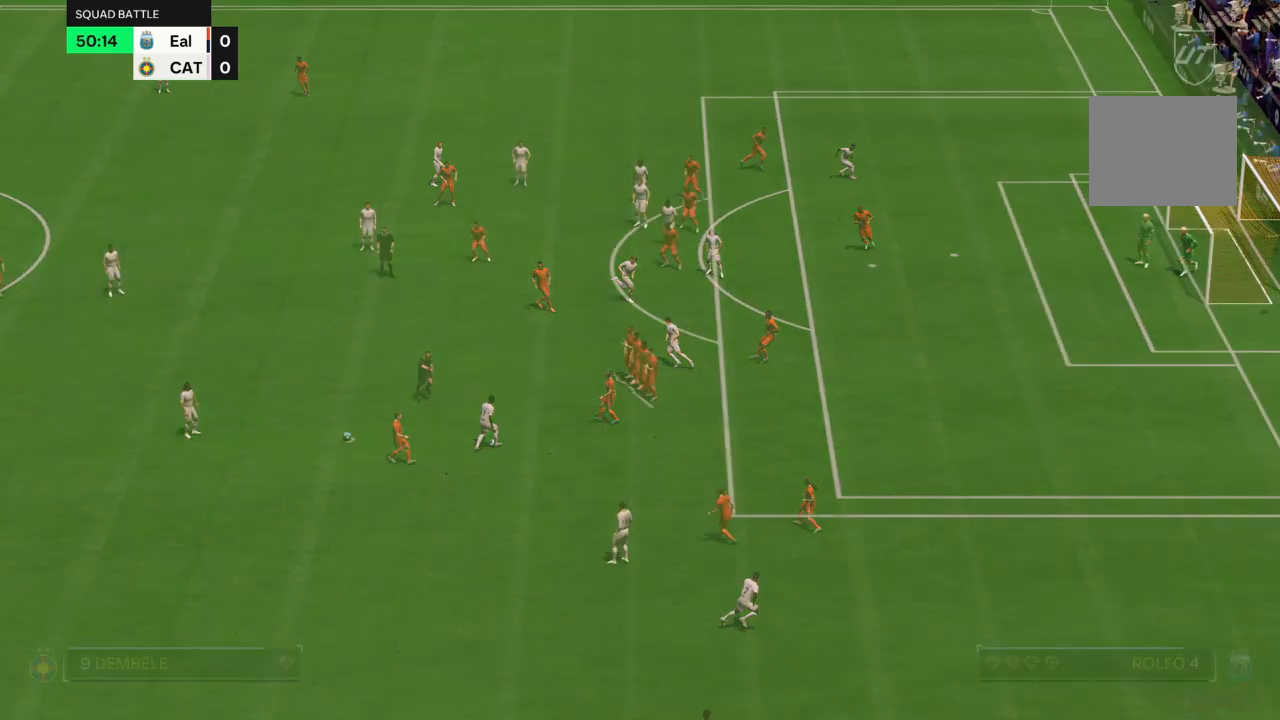
{"buttons": [], "left_stick": "center", "right_stick": "center", "events": []}
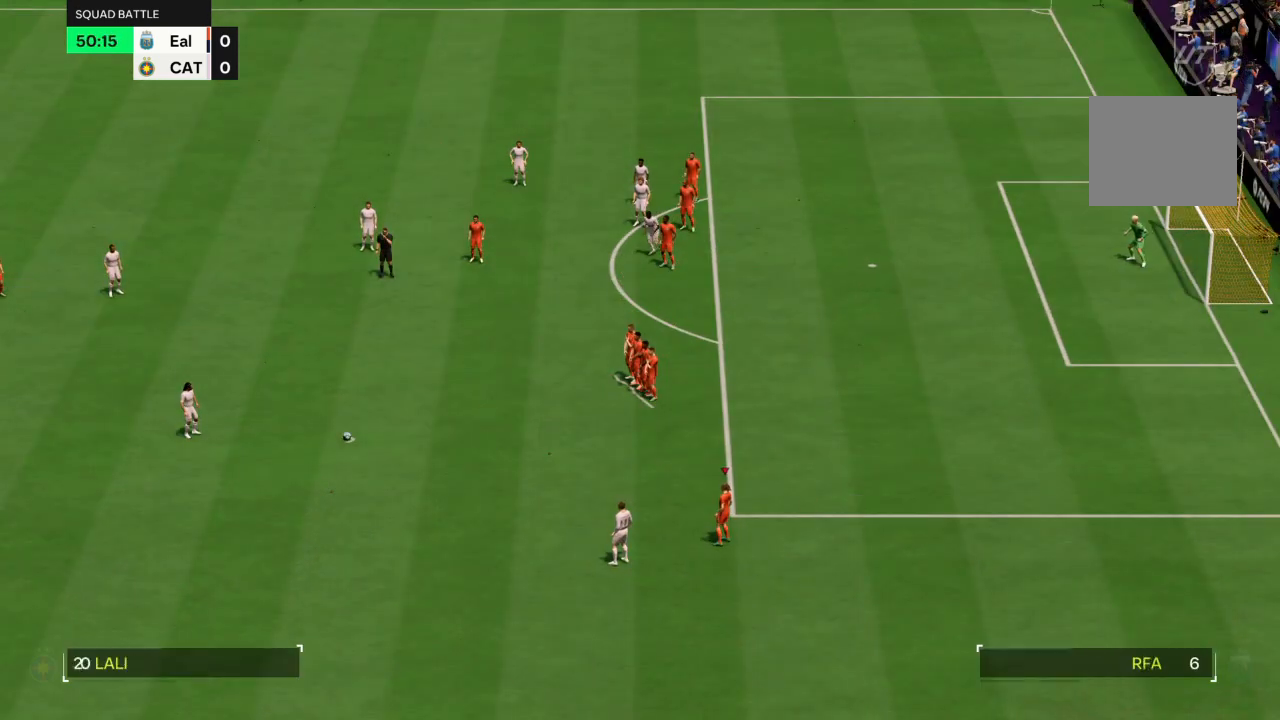
{"buttons": [], "left_stick": "center", "right_stick": "center", "events": []}
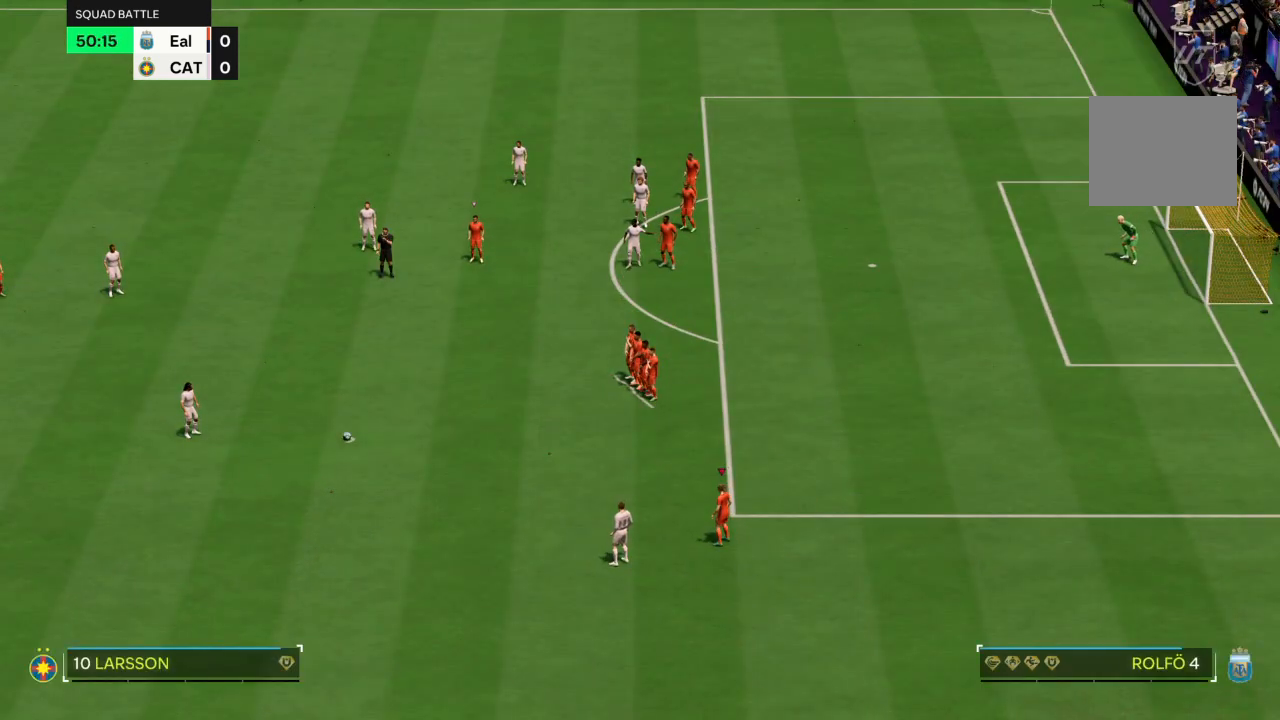
{"buttons": [], "left_stick": "center", "right_stick": "center", "events": []}
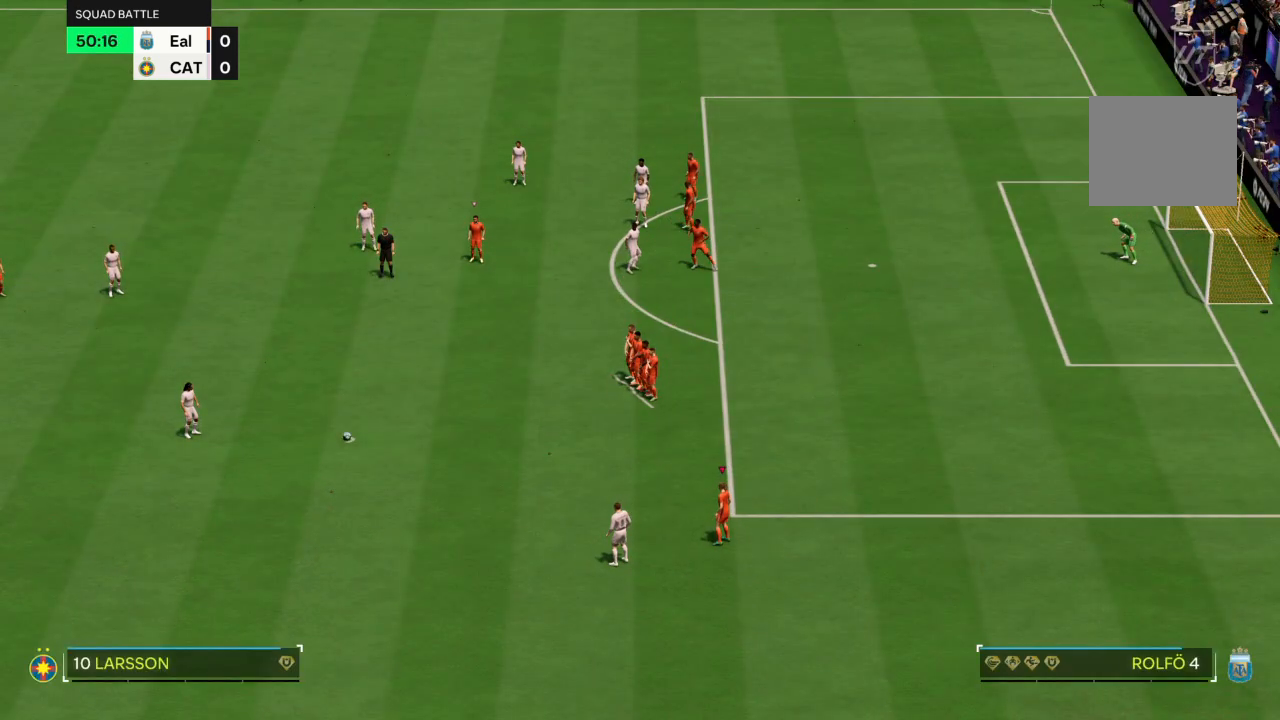
{"buttons": [], "left_stick": "center", "right_stick": "center", "events": []}
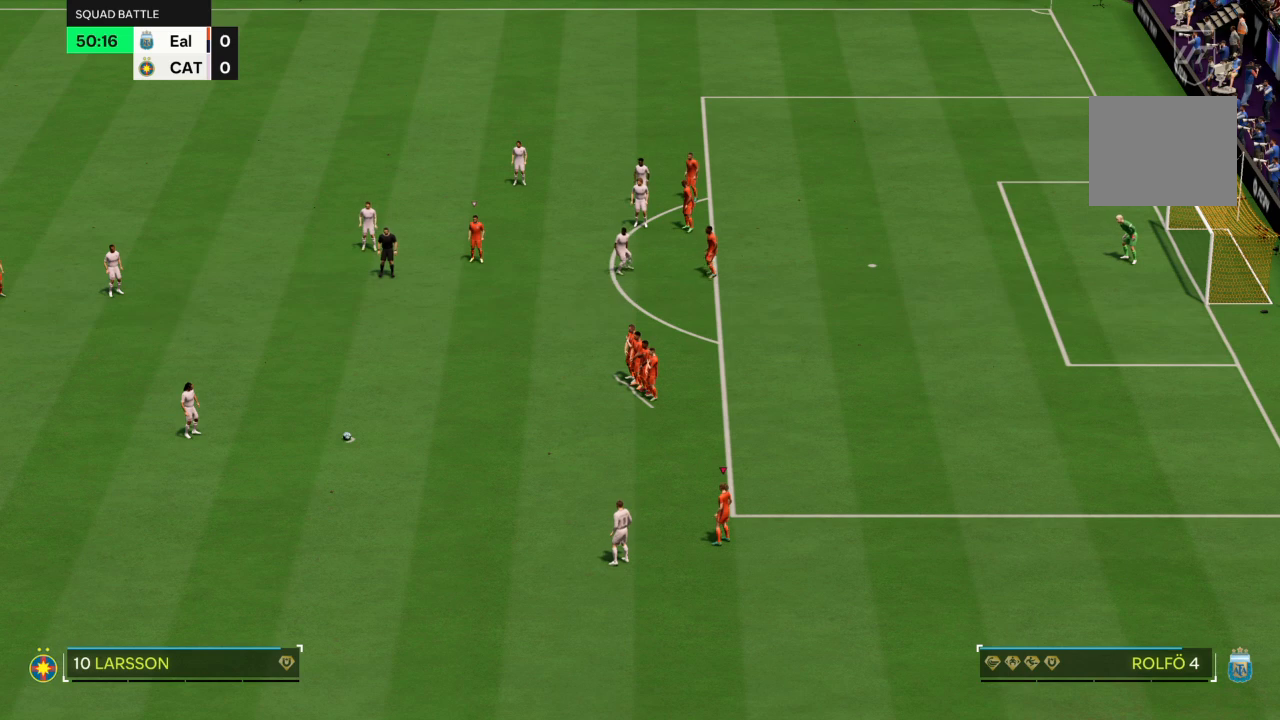
{"buttons": [], "left_stick": "center", "right_stick": "center", "events": []}
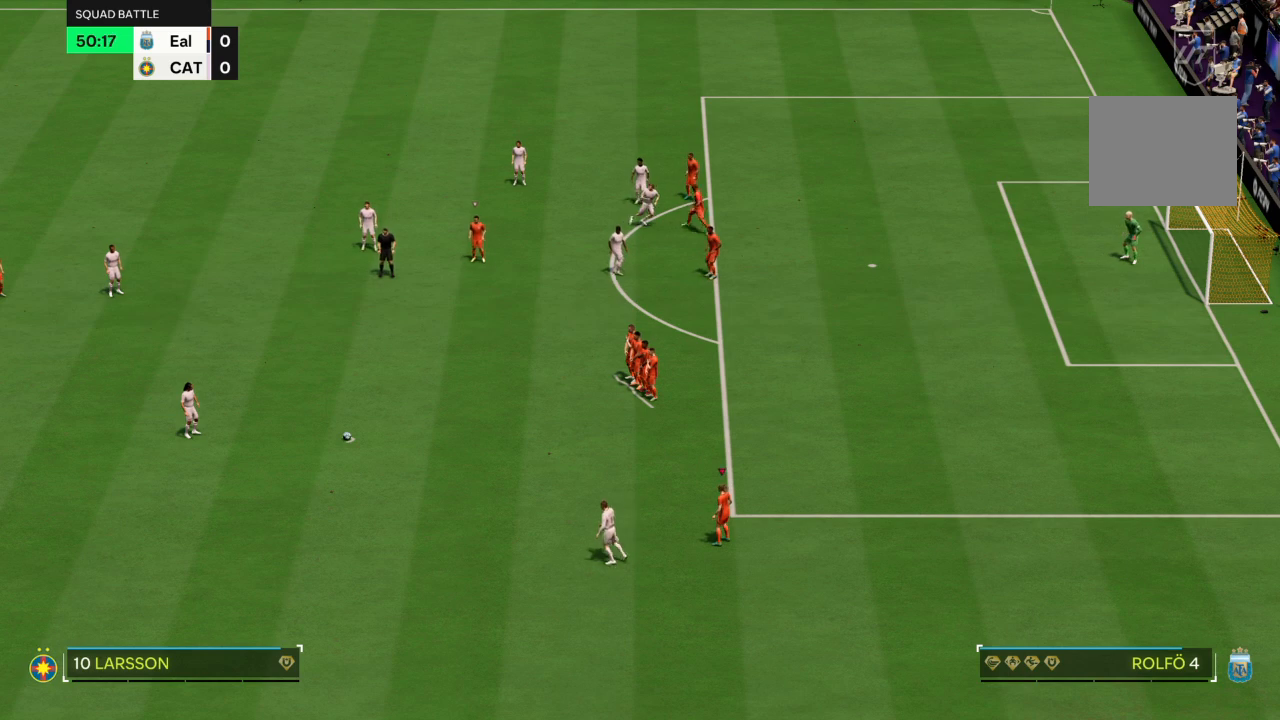
{"buttons": [], "left_stick": "left", "right_stick": "center", "events": [[167, "left_stick", "left"]]}
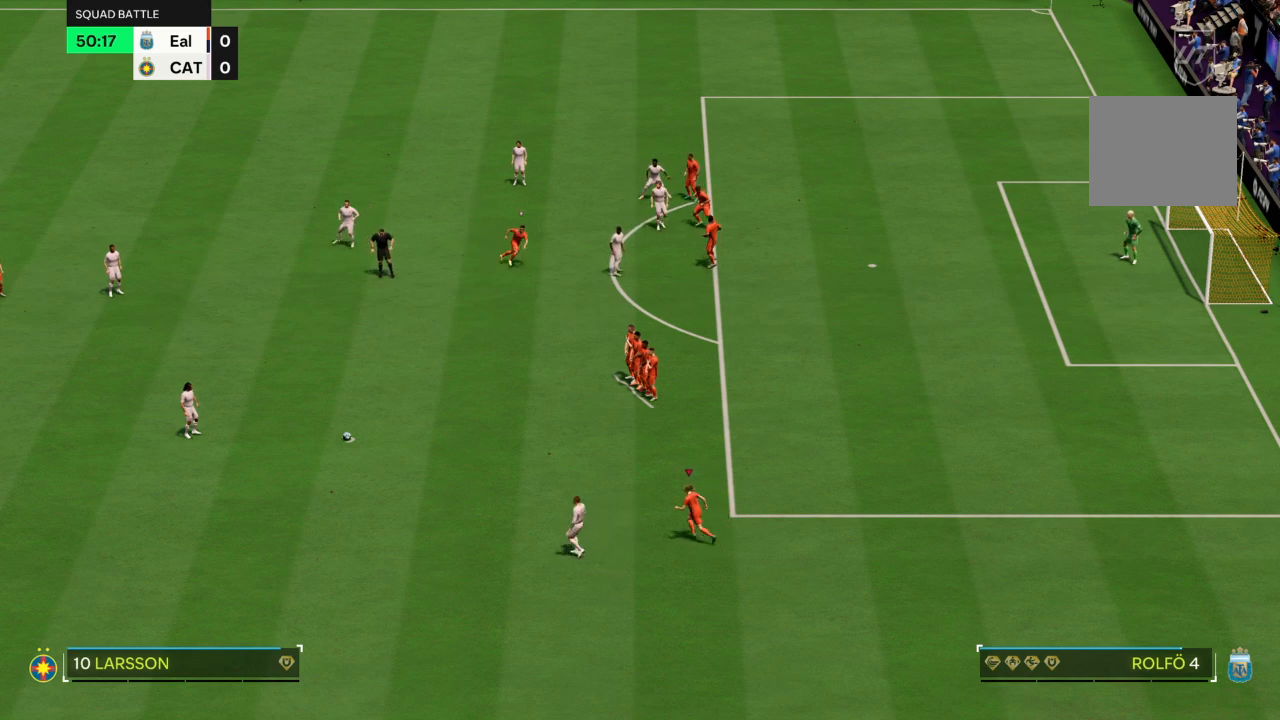
{"buttons": [], "left_stick": "left", "right_stick": "center", "events": []}
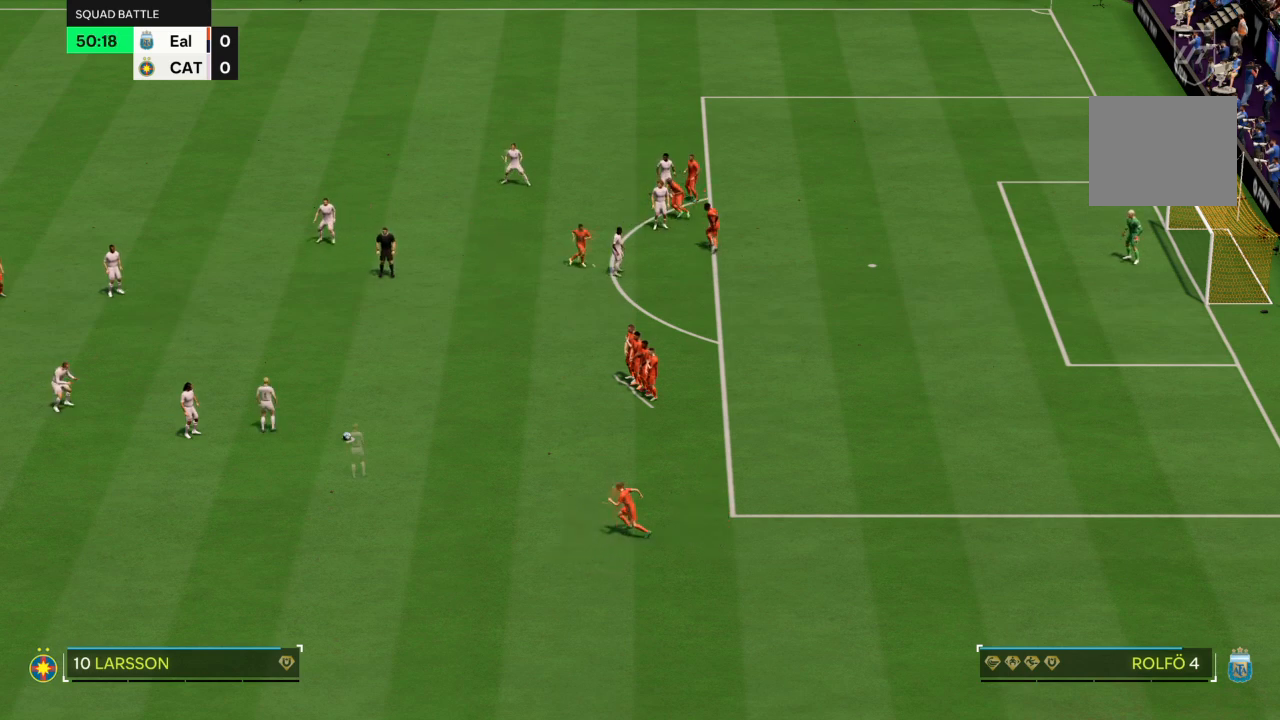
{"buttons": ["L2"], "left_stick": "up-left", "right_stick": "center", "events": [[134, "L2", "down"], [234, "left_stick", "up-right"], [401, "left_stick", "up-left"]]}
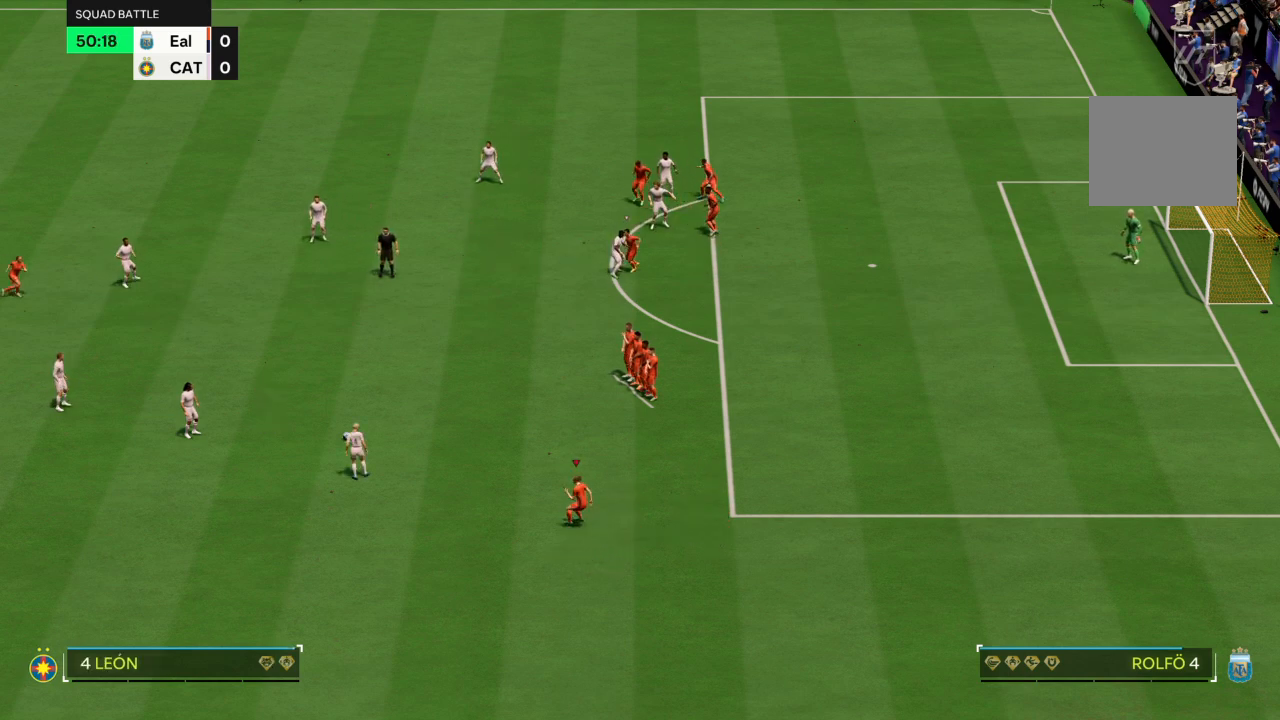
{"buttons": ["L2"], "left_stick": "up-left", "right_stick": "center", "events": []}
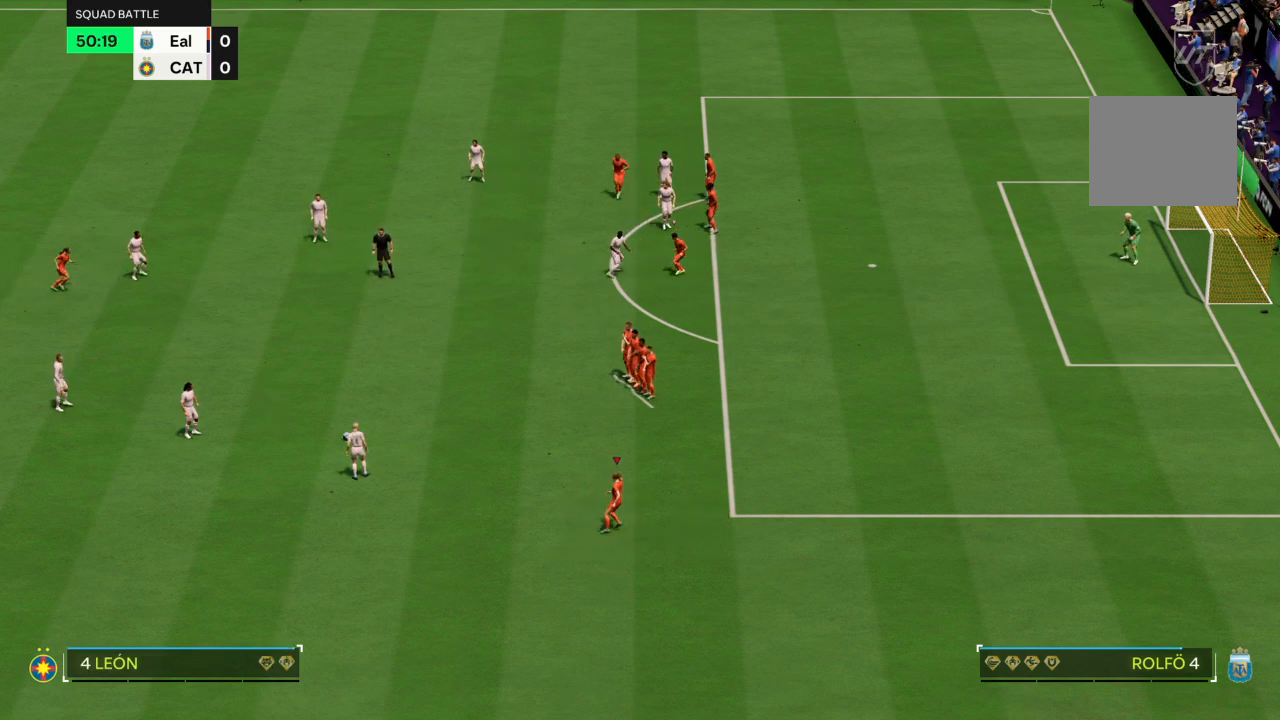
{"buttons": ["L2"], "left_stick": "center", "right_stick": "center", "events": [[134, "left_stick", "center"]]}
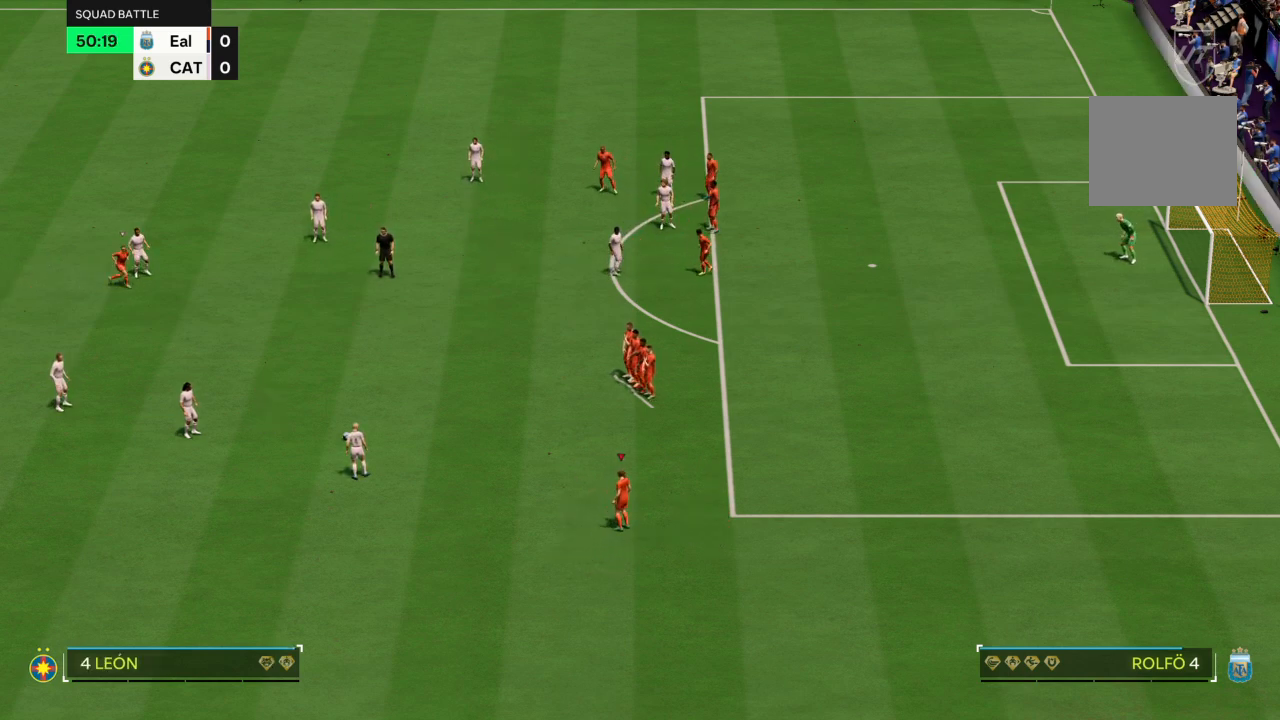
{"buttons": ["L2"], "left_stick": "up-left", "right_stick": "center", "events": [[233, "left_stick", "up-left"]]}
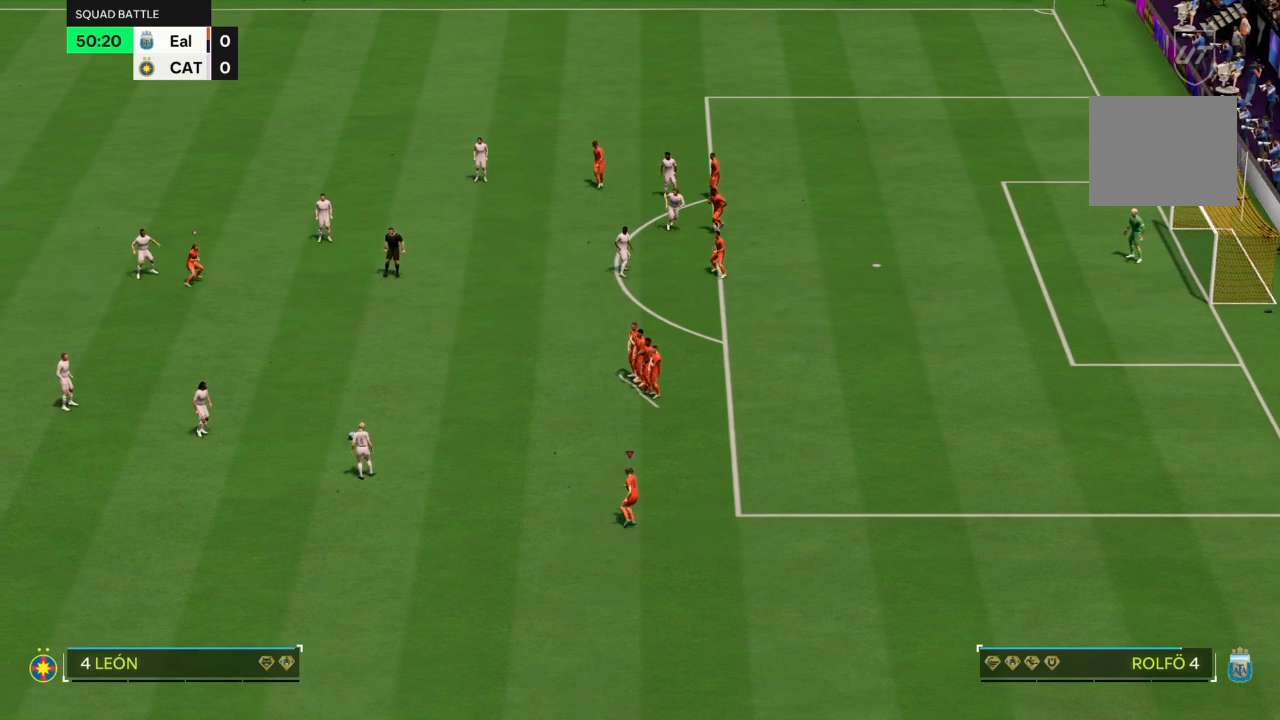
{"buttons": ["L2"], "left_stick": "up-left", "right_stick": "center", "events": []}
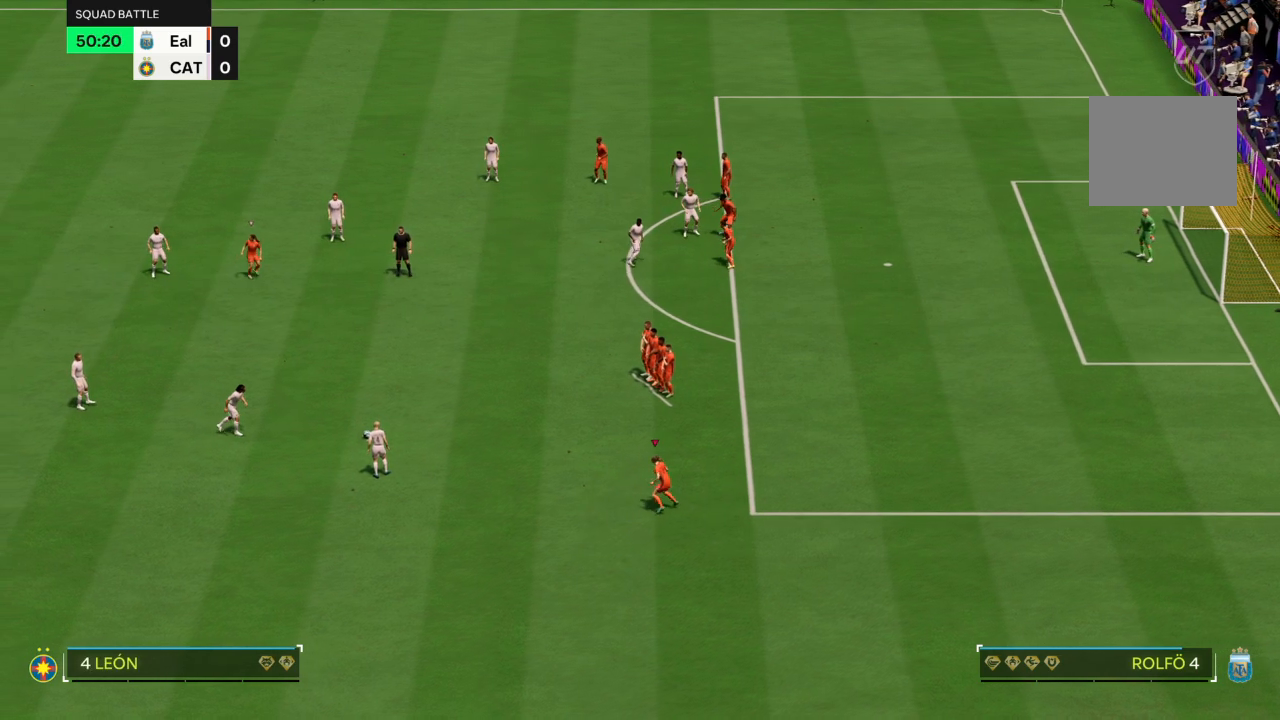
{"buttons": ["L2"], "left_stick": "center", "right_stick": "center", "events": [[33, "left_stick", "center"]]}
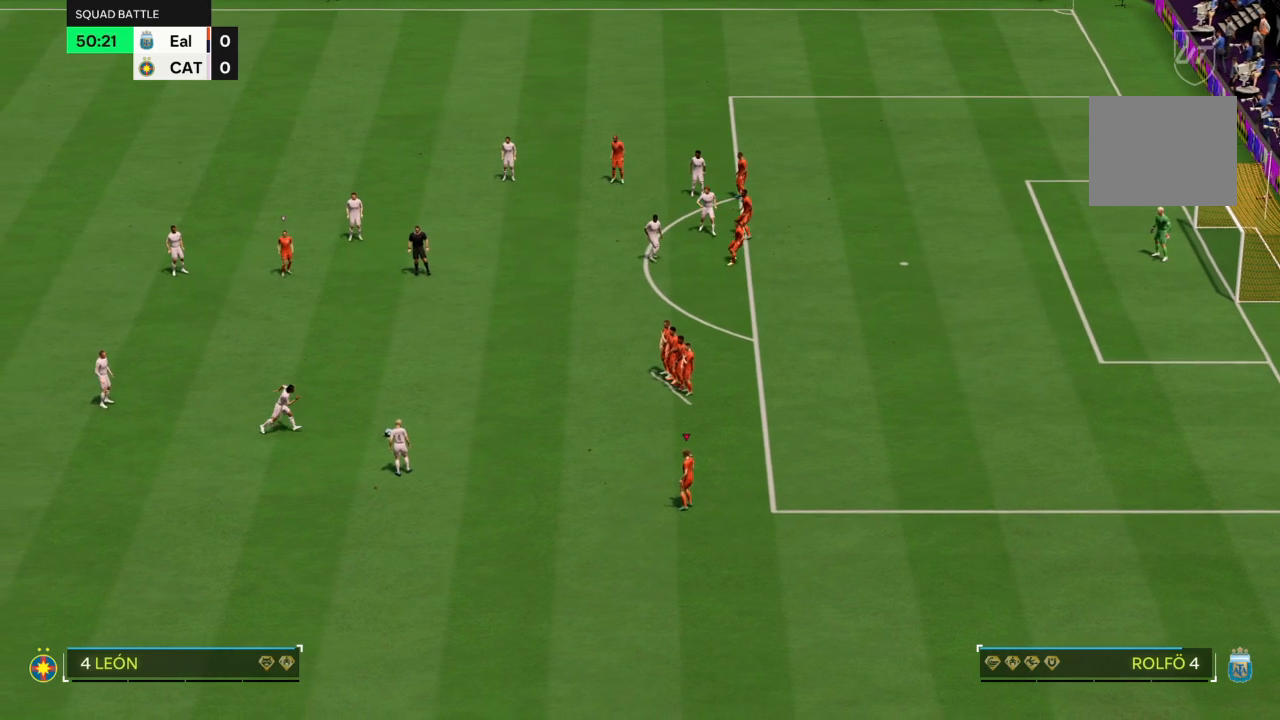
{"buttons": ["L2"], "left_stick": "center", "right_stick": "center", "events": []}
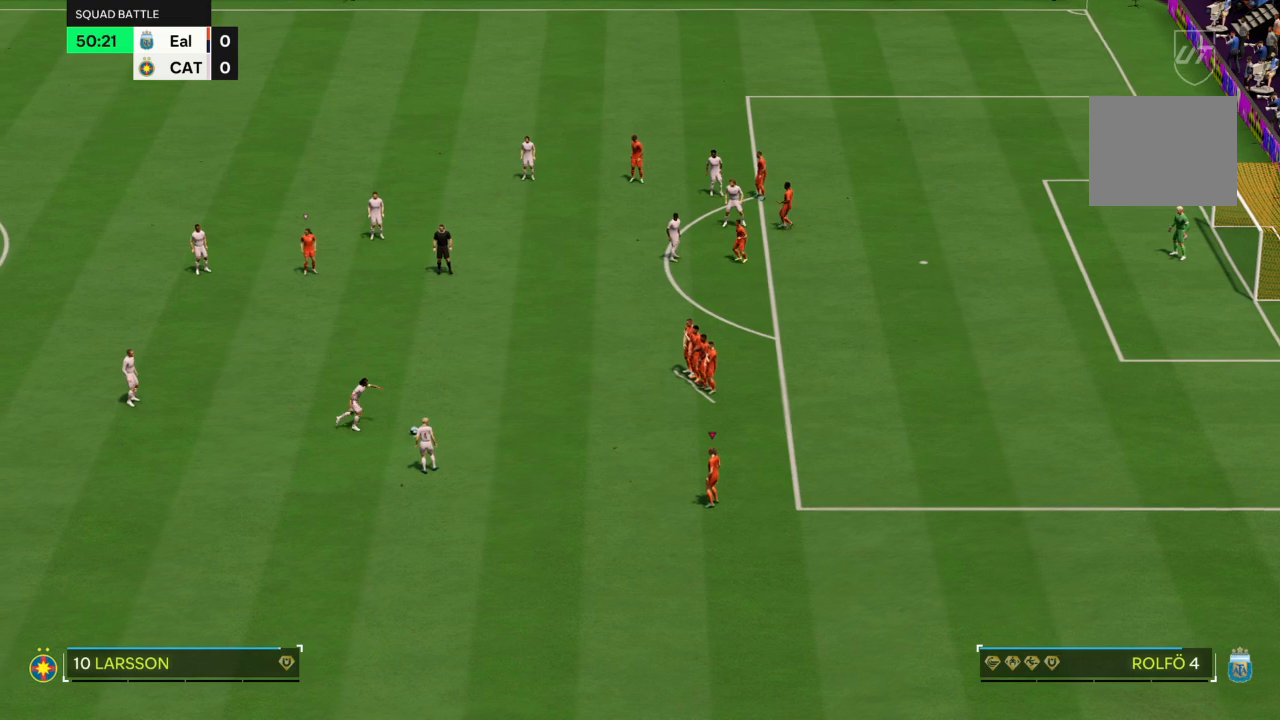
{"buttons": ["L2"], "left_stick": "center", "right_stick": "center", "events": [[200, "TRIANGLE", "down"], [467, "TRIANGLE", "up"]]}
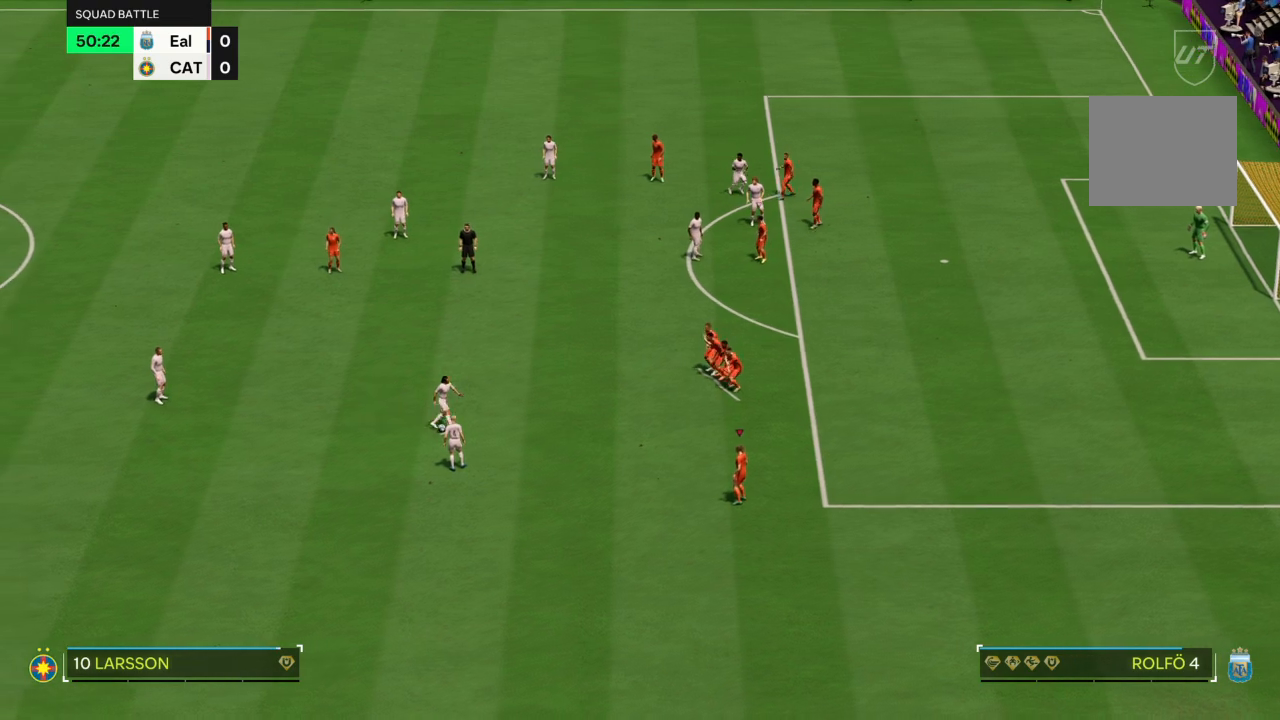
{"buttons": ["L2"], "left_stick": "center", "right_stick": "center", "events": []}
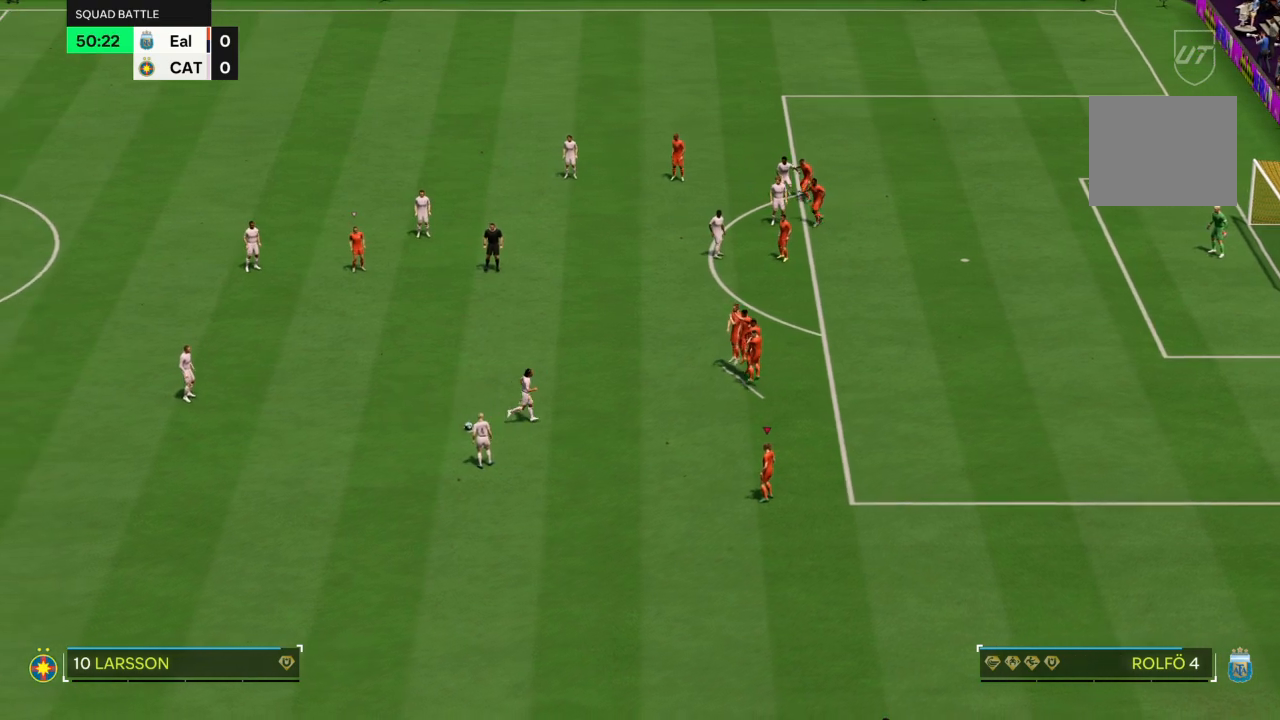
{"buttons": ["L2"], "left_stick": "up-left", "right_stick": "center", "events": [[500, "left_stick", "up-left"]]}
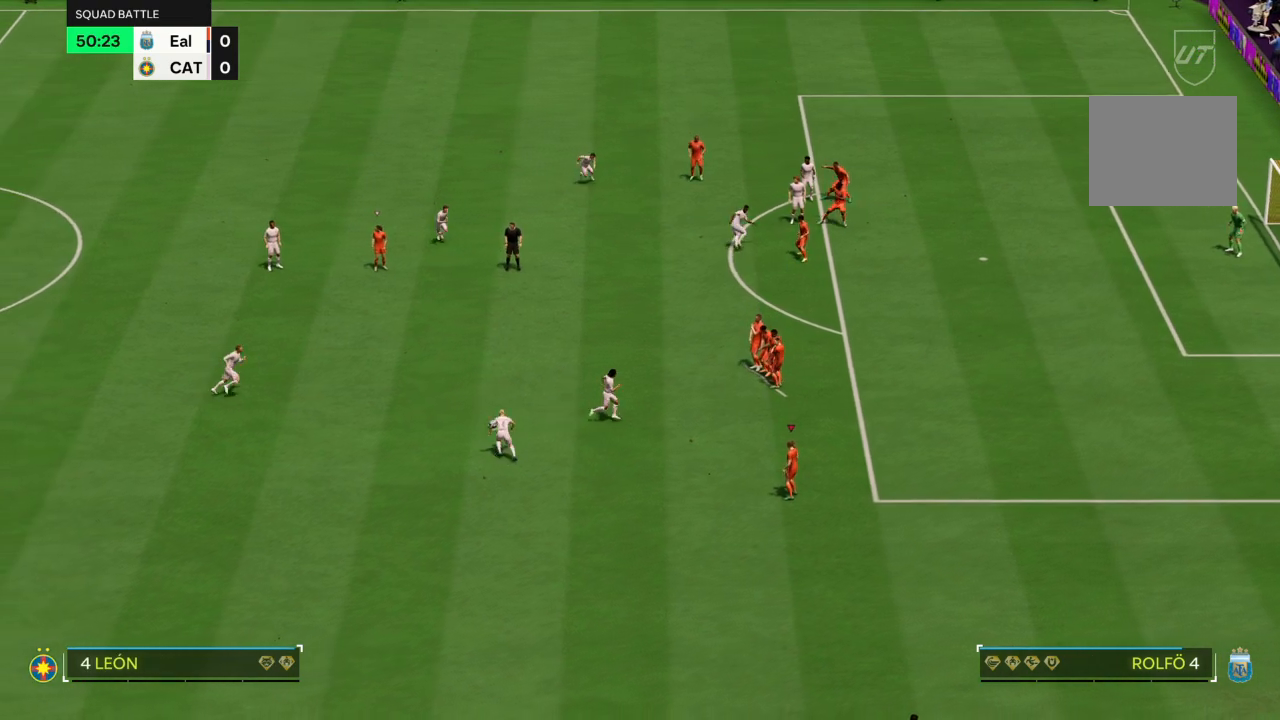
{"buttons": ["TRIANGLE", "L2"], "left_stick": "center", "right_stick": "center", "events": [[100, "TRIANGLE", "down"], [234, "TRIANGLE", "up"], [301, "TRIANGLE", "down"], [434, "TRIANGLE", "up"], [434, "left_stick", "center"], [501, "TRIANGLE", "down"]]}
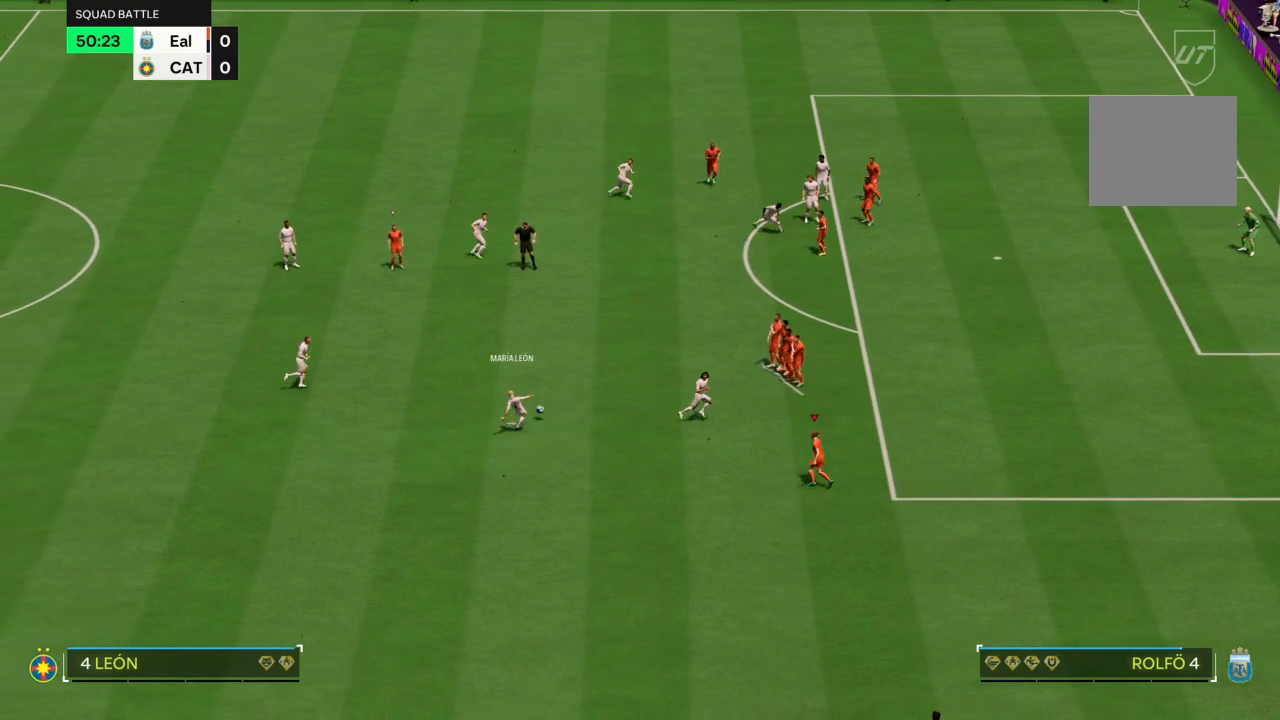
{"buttons": ["L2"], "left_stick": "up-left", "right_stick": "center", "events": [[133, "TRIANGLE", "up"], [434, "left_stick", "up-left"]]}
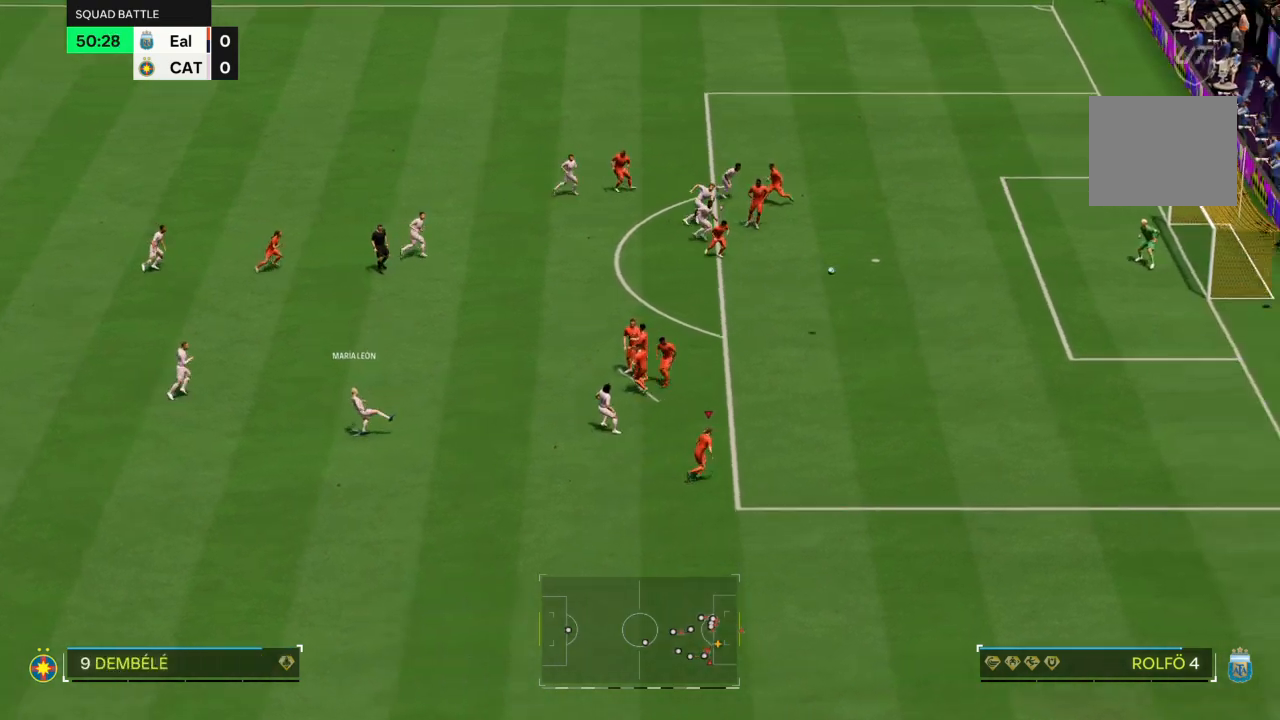
{"buttons": [], "left_stick": "up-left", "right_stick": "center", "events": [[434, "L2", "up"]]}